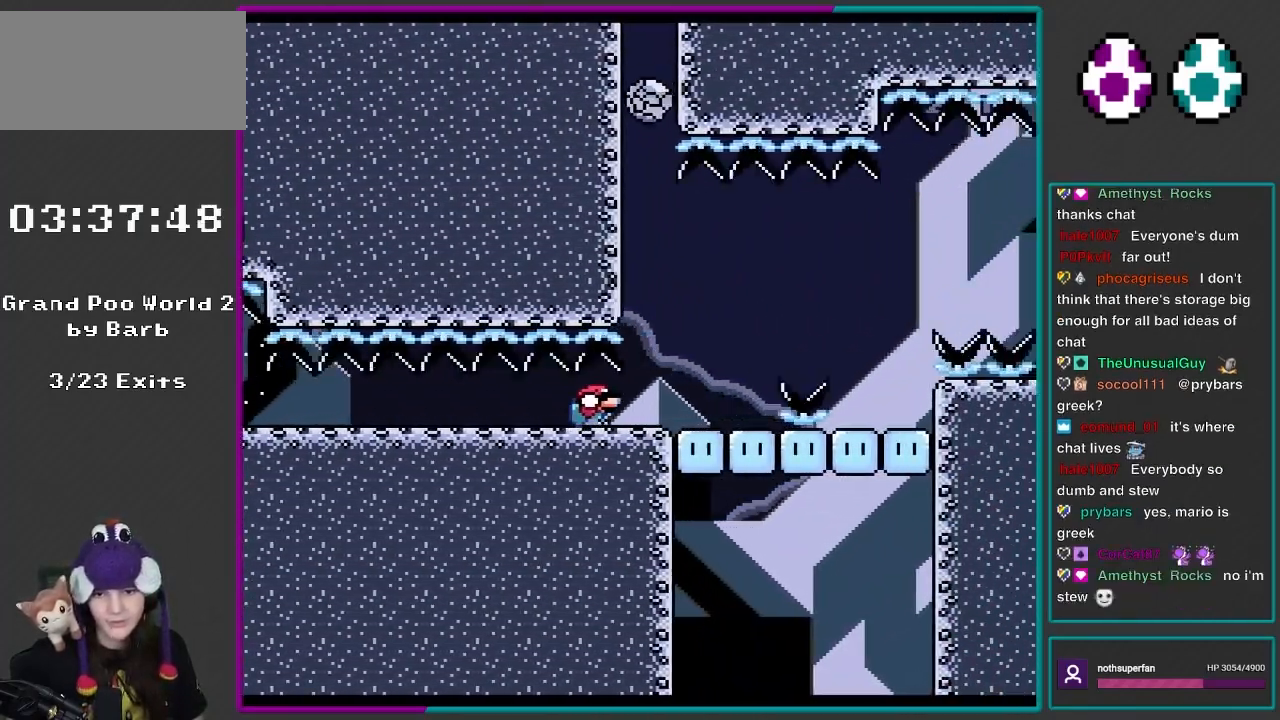
Gameplay with a controller (Nintendo layout); each line is a JSON object with the inputs held at the frame after it. "events" lists button and stick changes between this image and that frame as [ms after this image, input, new state], when the widget could be followed in between. Not read: L3 R3.
{"buttons": ["X", "DPAD_DOWN", "DPAD_RIGHT"], "events": [[317, "Y", "up"], [350, "X", "down"]]}
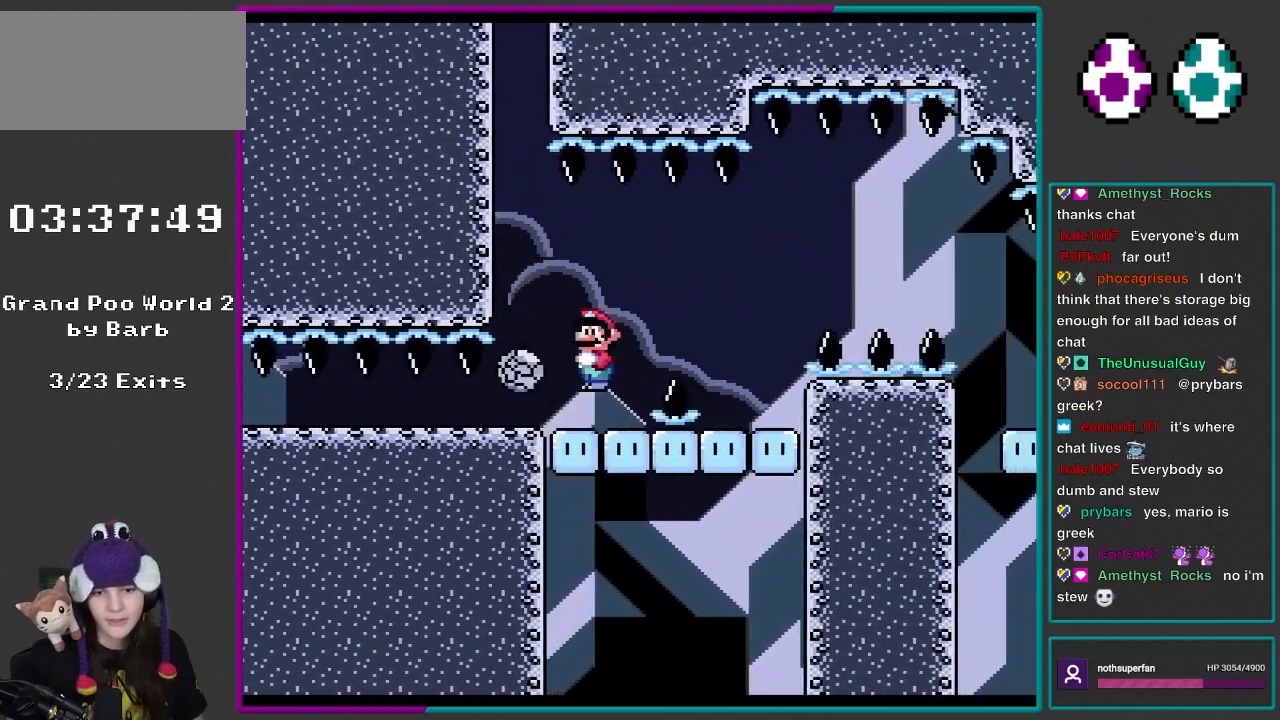
{"buttons": ["X", "DPAD_RIGHT"], "events": [[67, "A", "down"], [100, "DPAD_DOWN", "up"], [100, "DPAD_LEFT", "down"], [100, "DPAD_RIGHT", "up"], [233, "A", "up"], [433, "DPAD_LEFT", "up"], [467, "DPAD_RIGHT", "down"]]}
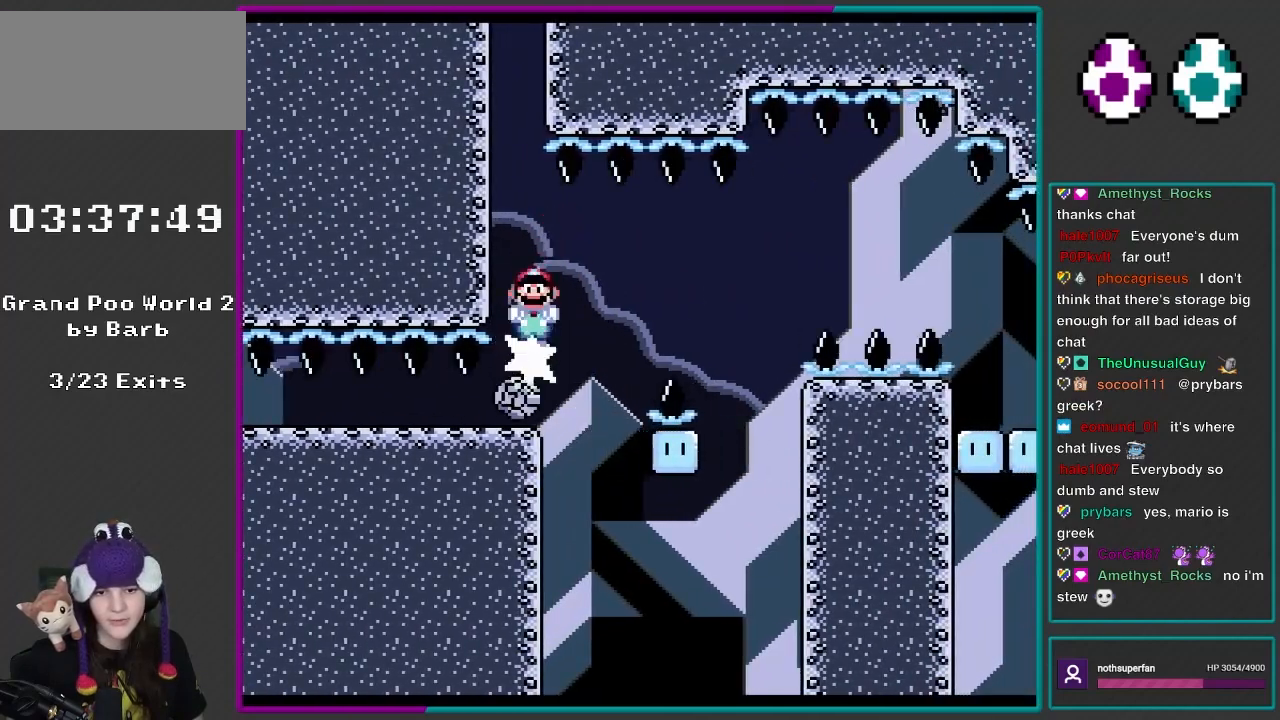
{"buttons": ["X", "DPAD_LEFT"], "events": [[150, "DPAD_DOWN", "down"], [150, "DPAD_RIGHT", "up"], [167, "DPAD_DOWN", "up"], [167, "DPAD_LEFT", "down"], [300, "DPAD_DOWN", "down"], [300, "DPAD_LEFT", "up"], [300, "DPAD_RIGHT", "down"], [317, "DPAD_DOWN", "up"], [467, "DPAD_LEFT", "down"], [467, "DPAD_RIGHT", "up"]]}
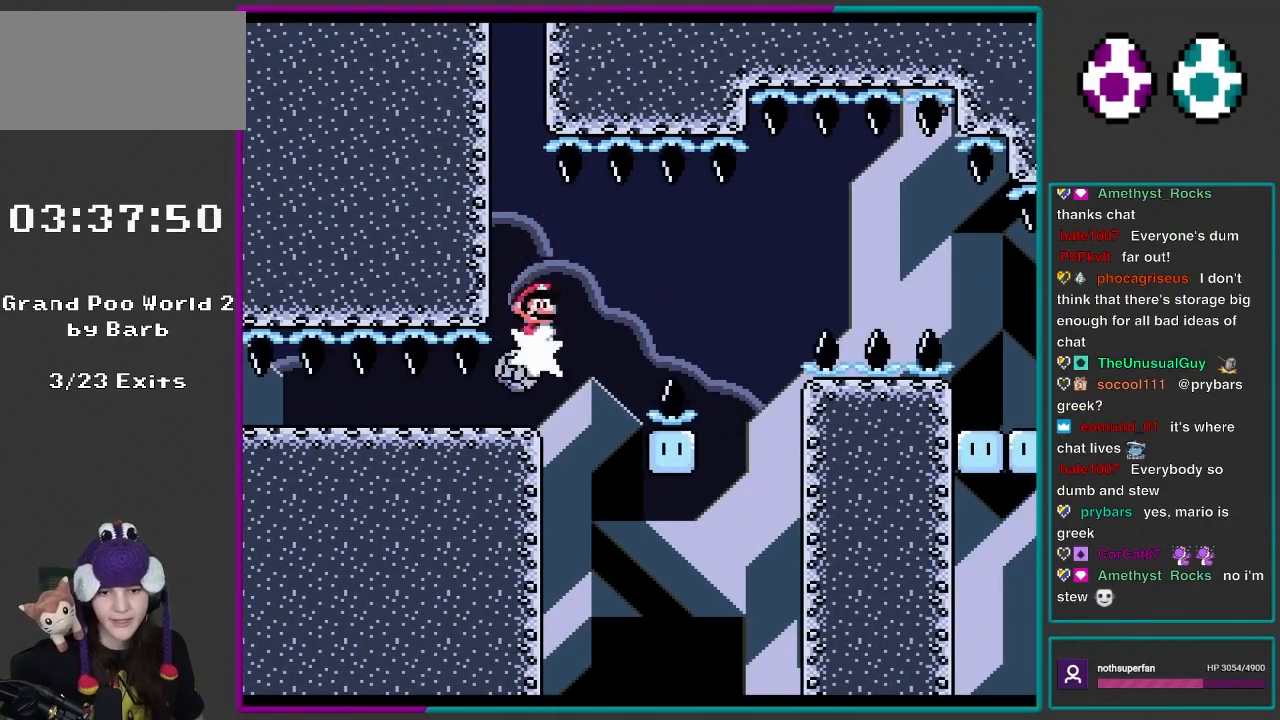
{"buttons": ["X", "DPAD_RIGHT"], "events": [[133, "DPAD_LEFT", "up"], [133, "DPAD_RIGHT", "down"], [267, "DPAD_RIGHT", "up"], [283, "DPAD_LEFT", "down"], [467, "DPAD_LEFT", "up"], [467, "DPAD_RIGHT", "down"]]}
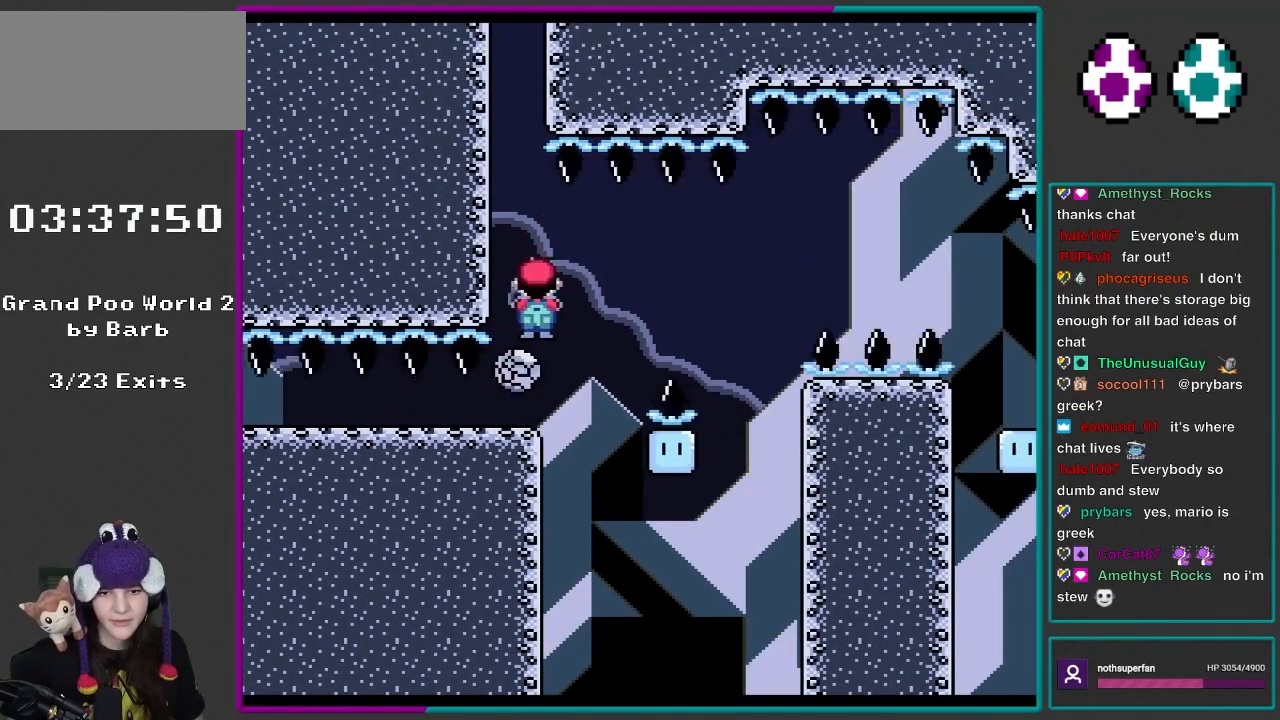
{"buttons": ["X", "DPAD_UP", "DPAD_LEFT"], "events": [[167, "DPAD_LEFT", "down"], [167, "DPAD_RIGHT", "up"], [350, "DPAD_LEFT", "up"], [350, "DPAD_RIGHT", "down"], [467, "DPAD_RIGHT", "up"], [500, "DPAD_LEFT", "down"], [500, "DPAD_UP", "down"]]}
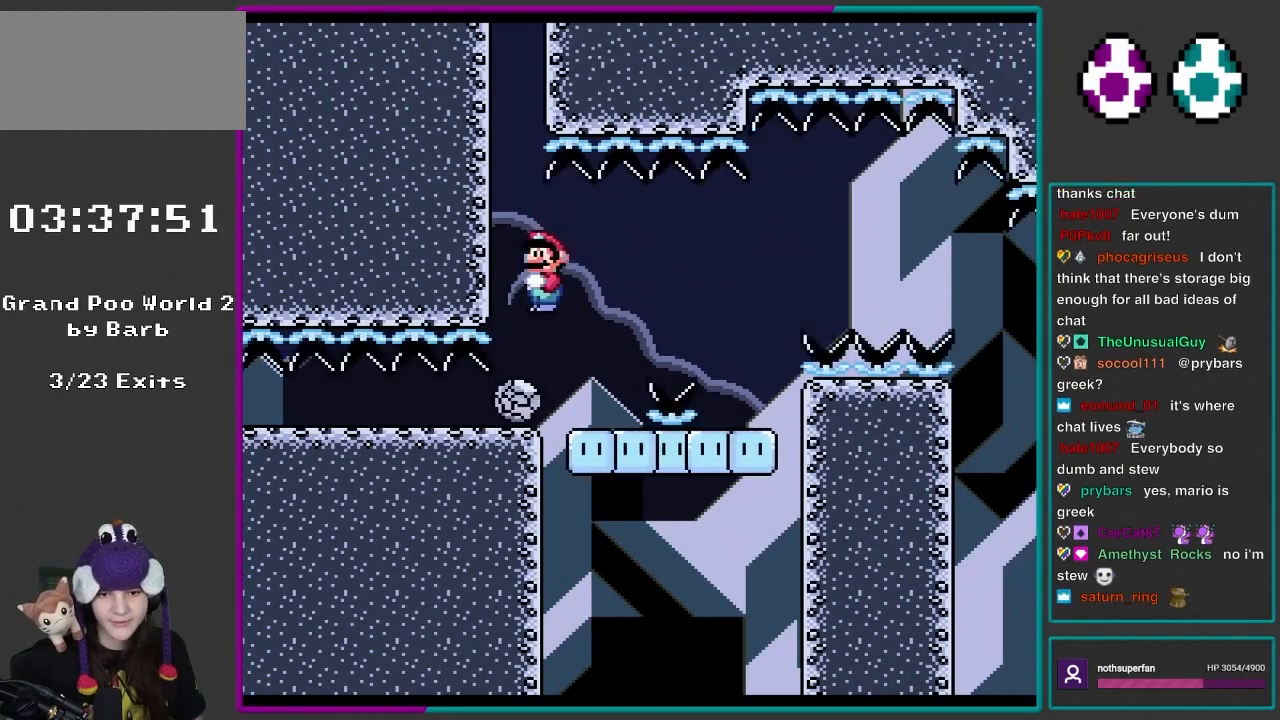
{"buttons": ["Y"], "events": [[17, "DPAD_UP", "up"], [133, "DPAD_LEFT", "up"], [133, "DPAD_UP", "down"], [167, "DPAD_RIGHT", "down"], [167, "DPAD_UP", "up"], [283, "DPAD_RIGHT", "up"], [317, "DPAD_UP", "down"], [367, "X", "up"], [367, "Y", "down"], [400, "DPAD_RIGHT", "down"], [400, "DPAD_UP", "up"], [500, "DPAD_RIGHT", "up"]]}
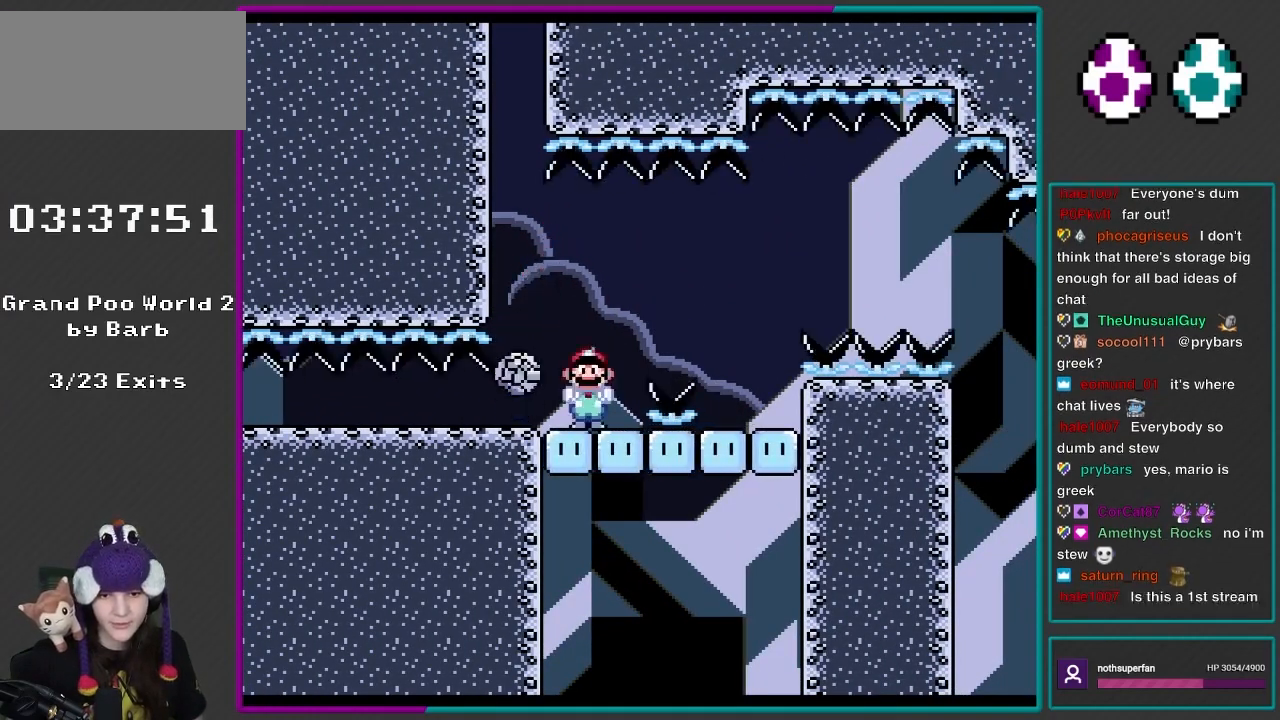
{"buttons": ["B", "Y", "DPAD_DOWN", "DPAD_RIGHT"], "events": [[17, "DPAD_LEFT", "down"], [100, "DPAD_DOWN", "down"], [100, "DPAD_LEFT", "up"], [167, "DPAD_RIGHT", "down"], [200, "B", "down"], [317, "B", "up"], [467, "B", "down"]]}
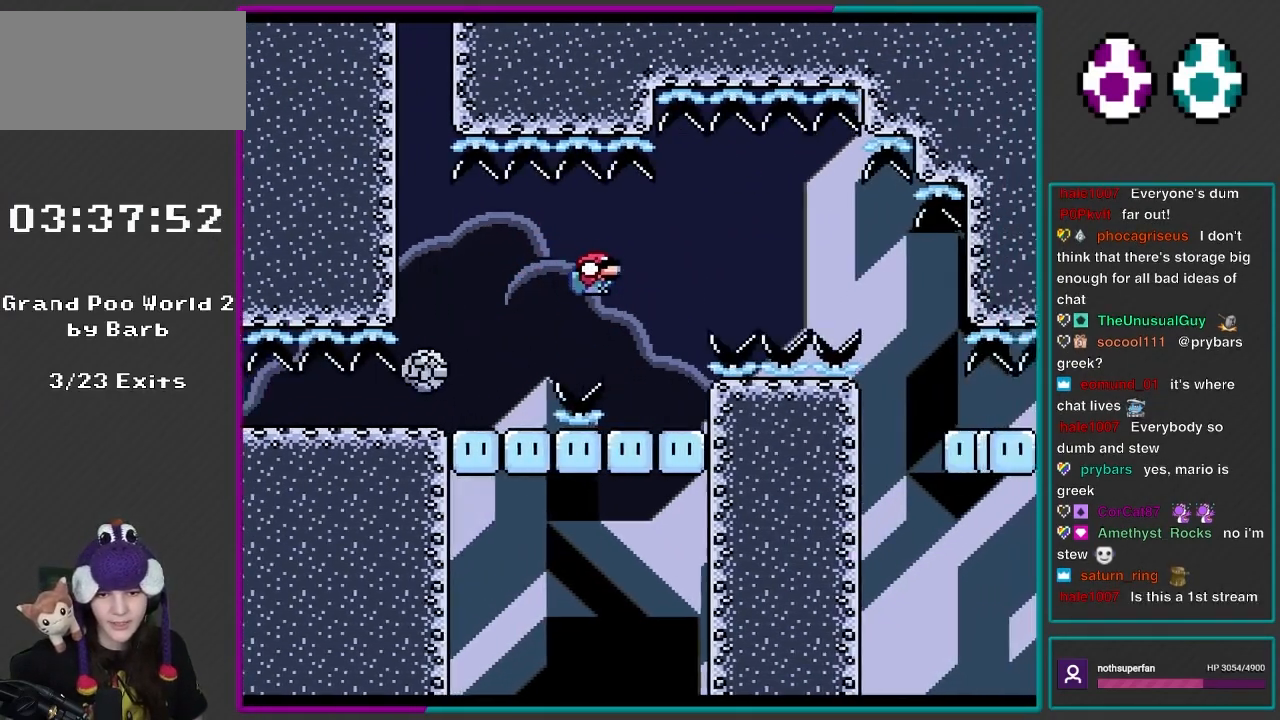
{"buttons": ["B", "Y", "DPAD_DOWN", "DPAD_RIGHT"], "events": [[133, "B", "up"], [200, "DPAD_RIGHT", "up"], [233, "DPAD_LEFT", "down"], [333, "DPAD_LEFT", "up"], [367, "B", "down"], [367, "DPAD_RIGHT", "down"]]}
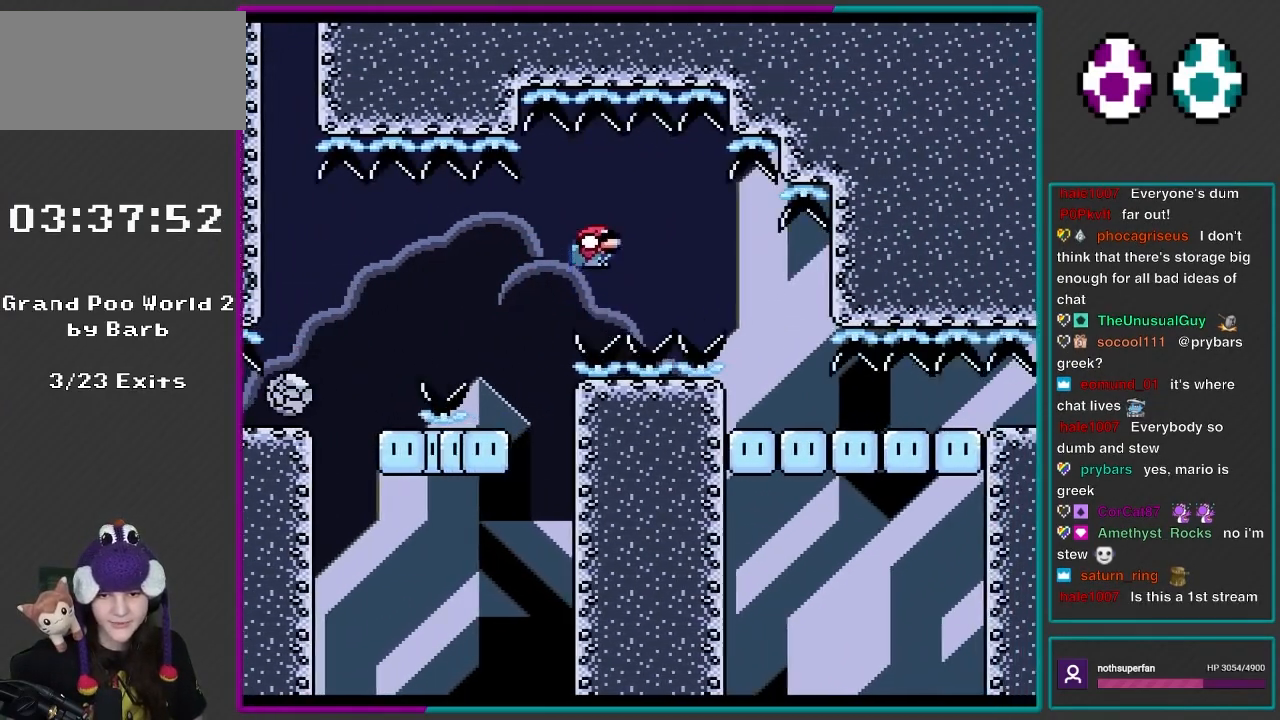
{"buttons": ["Y", "DPAD_DOWN", "DPAD_RIGHT"], "events": [[317, "B", "up"]]}
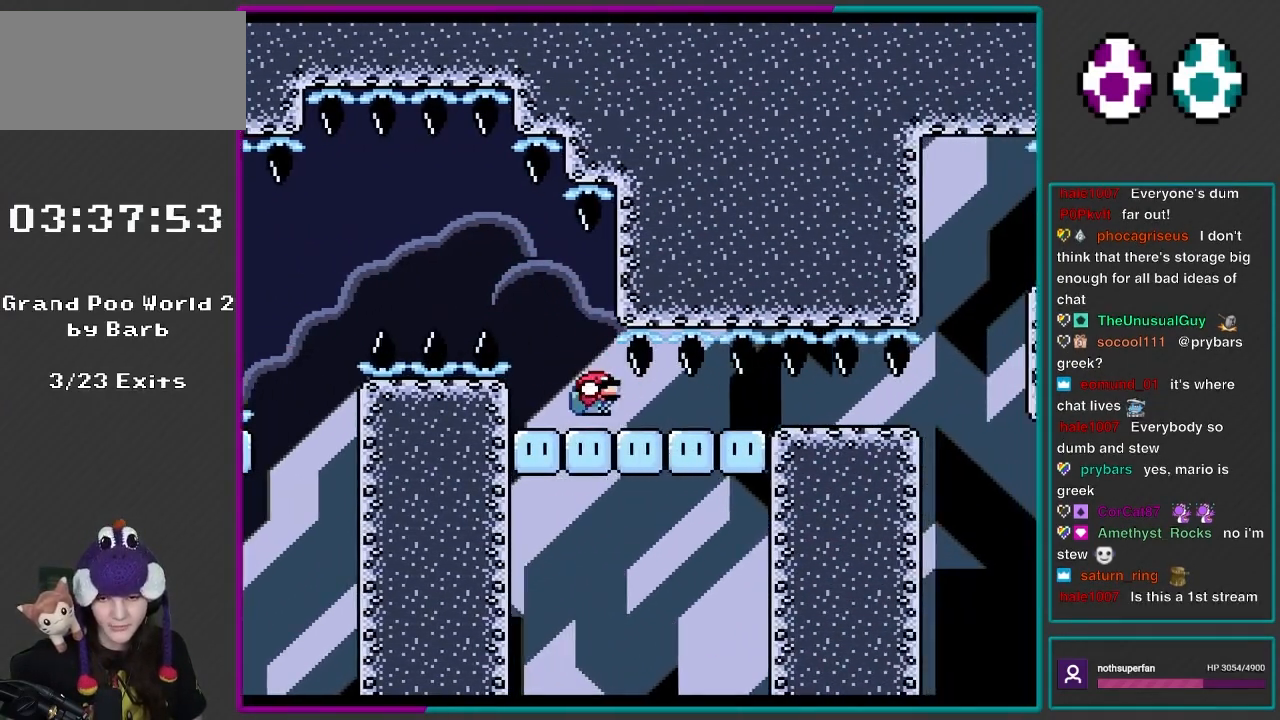
{"buttons": ["Y", "DPAD_DOWN", "DPAD_RIGHT"], "events": []}
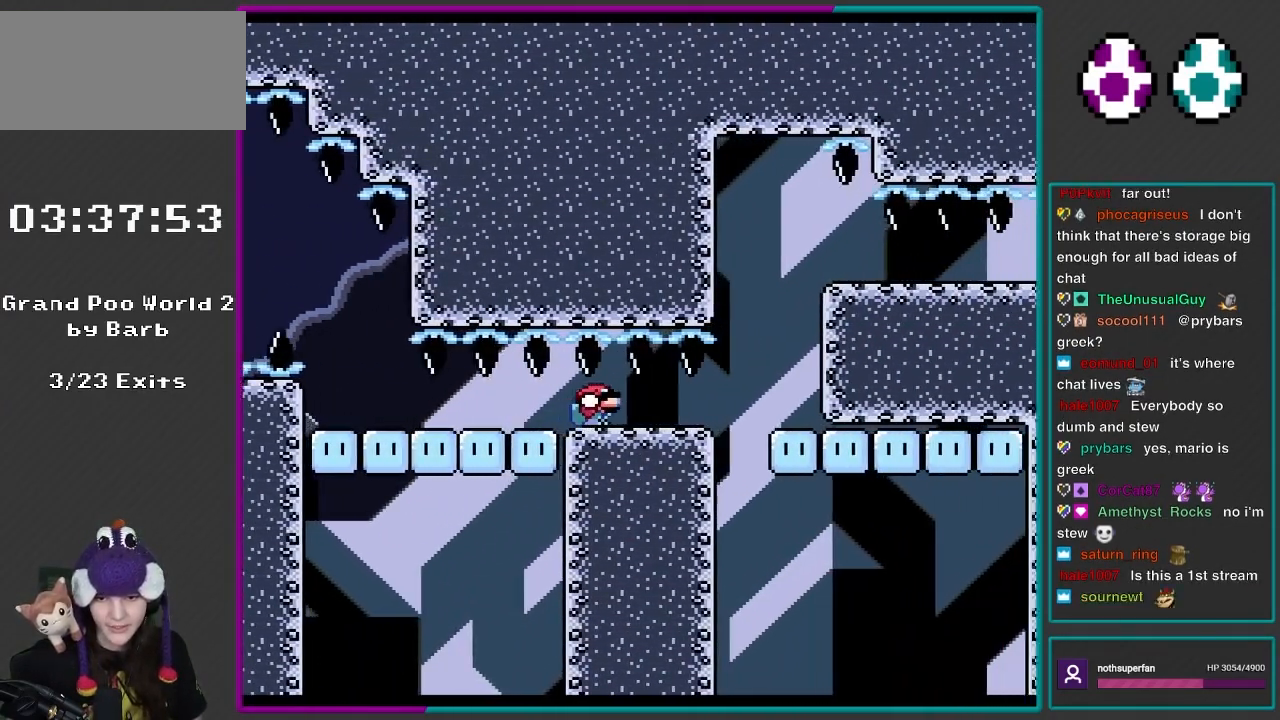
{"buttons": ["Y", "DPAD_DOWN", "DPAD_RIGHT"], "events": []}
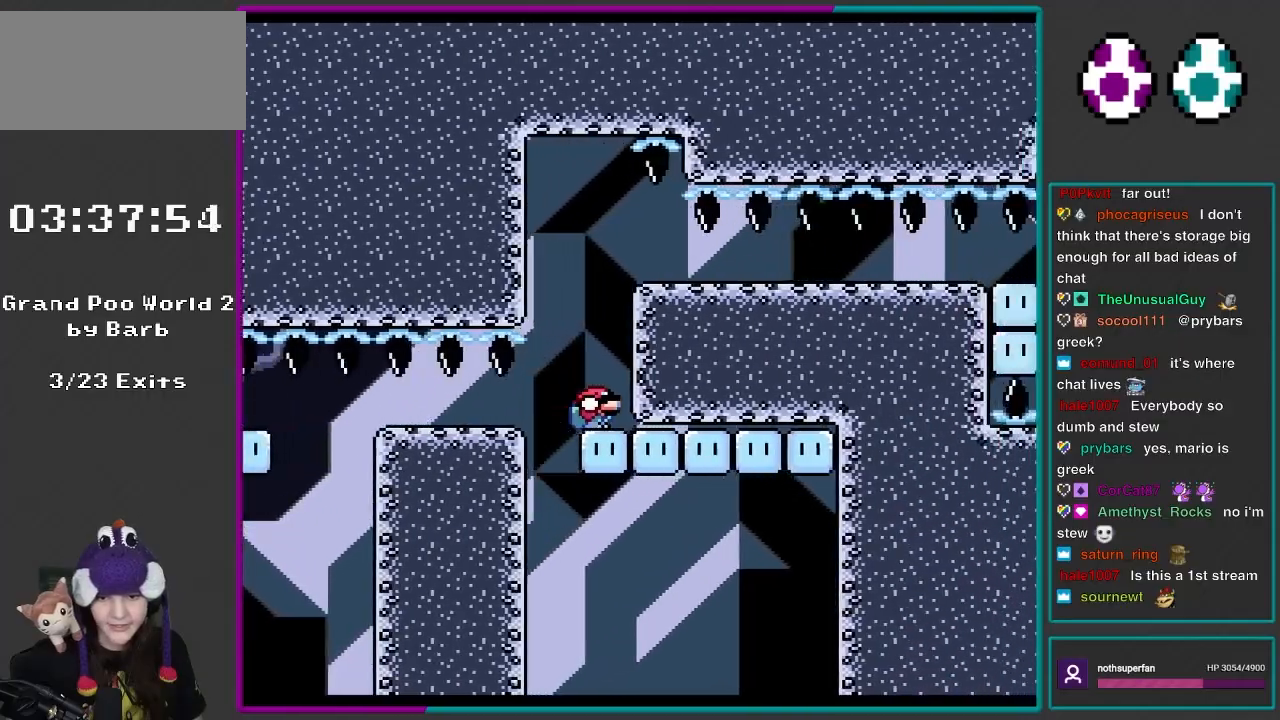
{"buttons": ["B", "Y", "DPAD_DOWN", "DPAD_RIGHT"], "events": [[200, "DPAD_RIGHT", "up"], [233, "DPAD_DOWN", "up"], [233, "DPAD_LEFT", "down"], [267, "B", "down"], [267, "DPAD_DOWN", "down"], [417, "DPAD_LEFT", "up"], [417, "DPAD_RIGHT", "down"]]}
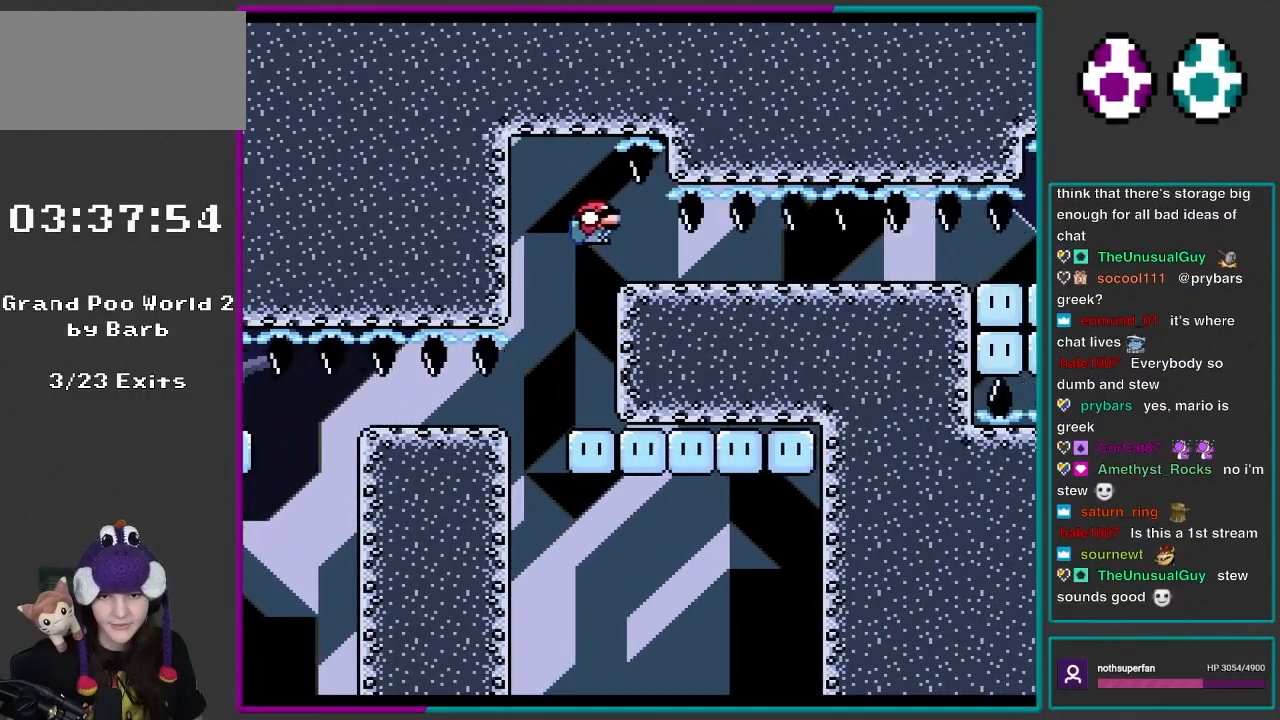
{"buttons": ["Y", "DPAD_DOWN", "DPAD_RIGHT"], "events": [[167, "B", "up"]]}
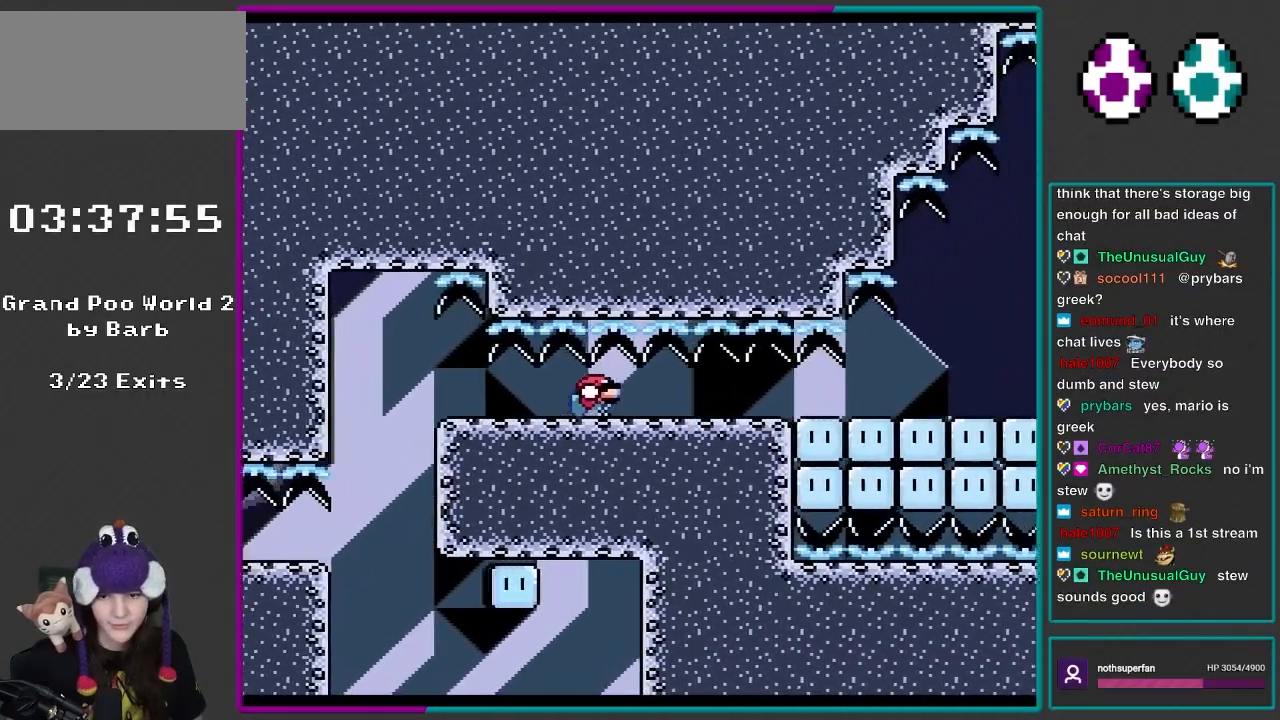
{"buttons": ["Y", "DPAD_DOWN", "DPAD_RIGHT"], "events": []}
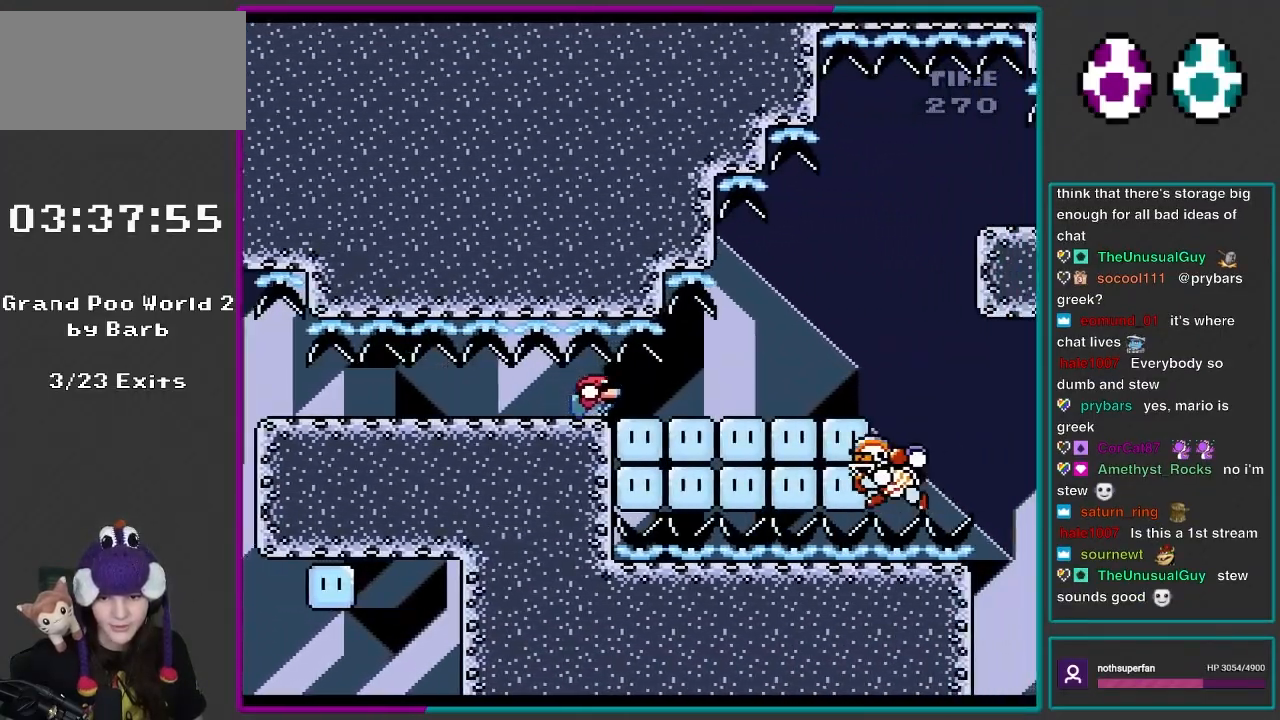
{"buttons": ["Y", "DPAD_DOWN", "DPAD_RIGHT"], "events": []}
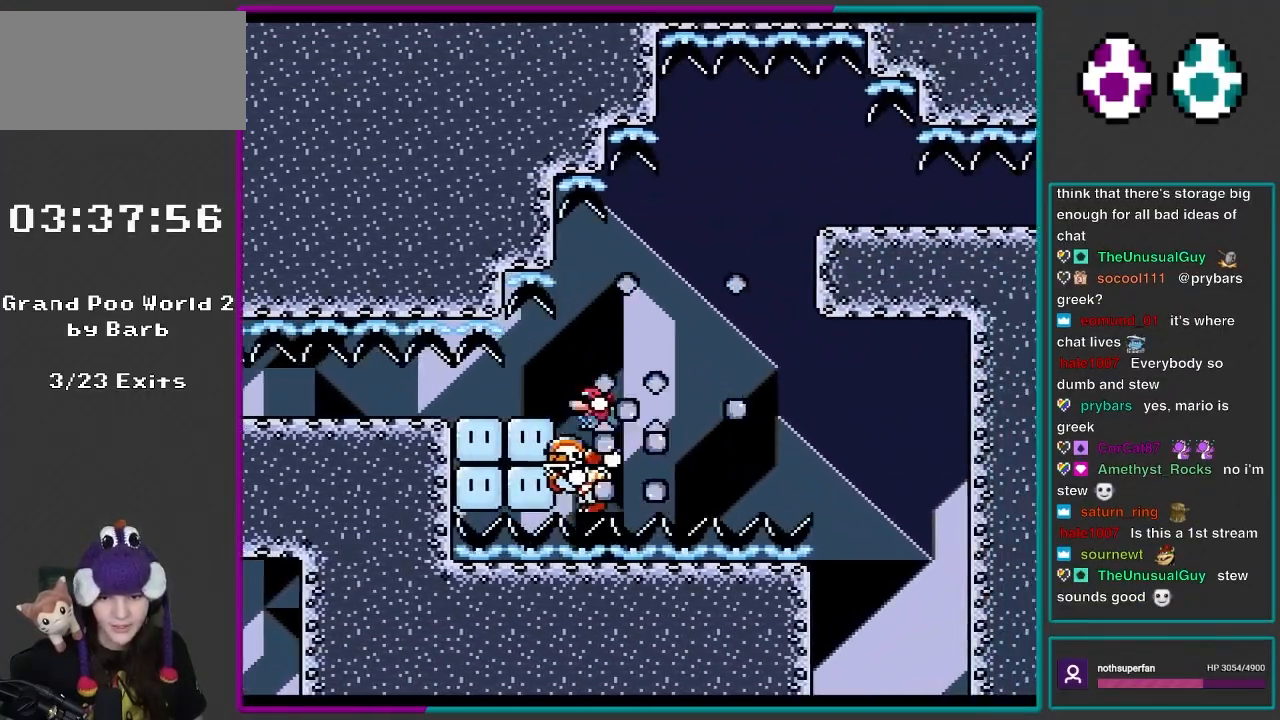
{"buttons": ["B", "Y", "DPAD_DOWN", "DPAD_RIGHT"], "events": [[100, "DPAD_RIGHT", "up"], [133, "B", "down"], [133, "DPAD_LEFT", "down"], [233, "DPAD_LEFT", "up"], [267, "DPAD_RIGHT", "down"]]}
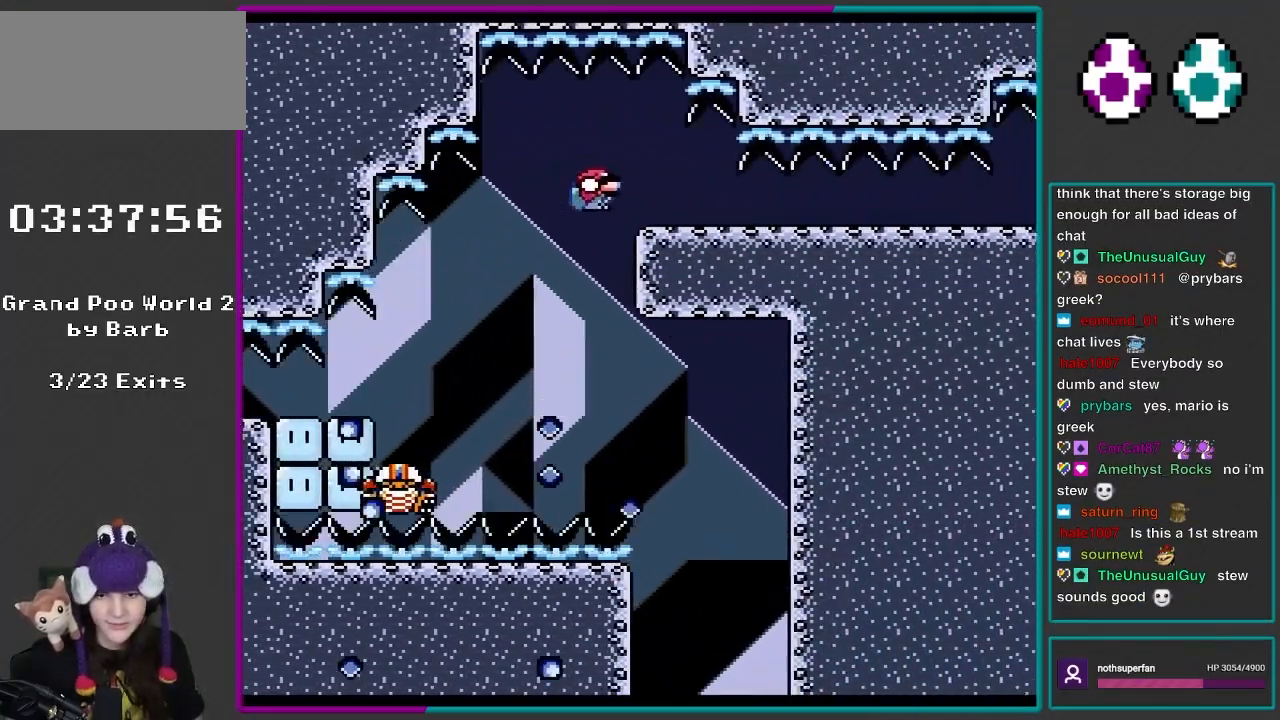
{"buttons": ["Y", "DPAD_DOWN", "DPAD_RIGHT"], "events": [[433, "B", "up"]]}
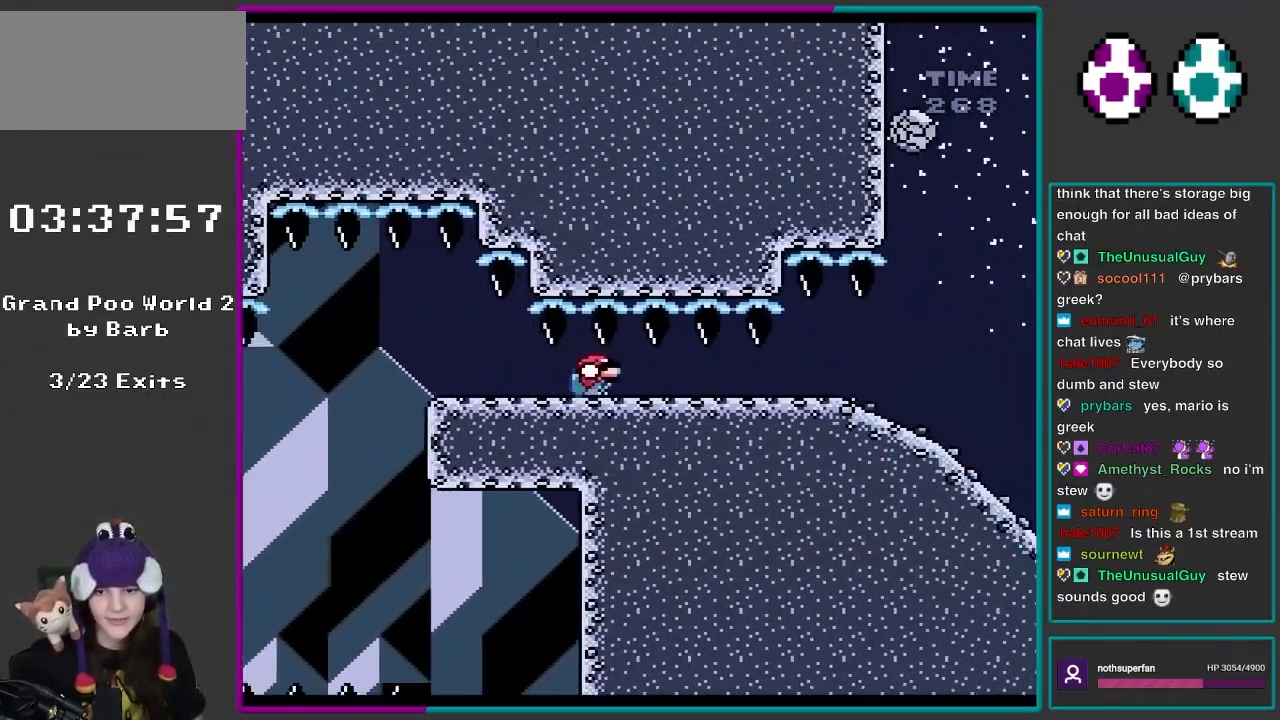
{"buttons": ["Y", "DPAD_DOWN", "DPAD_RIGHT"], "events": []}
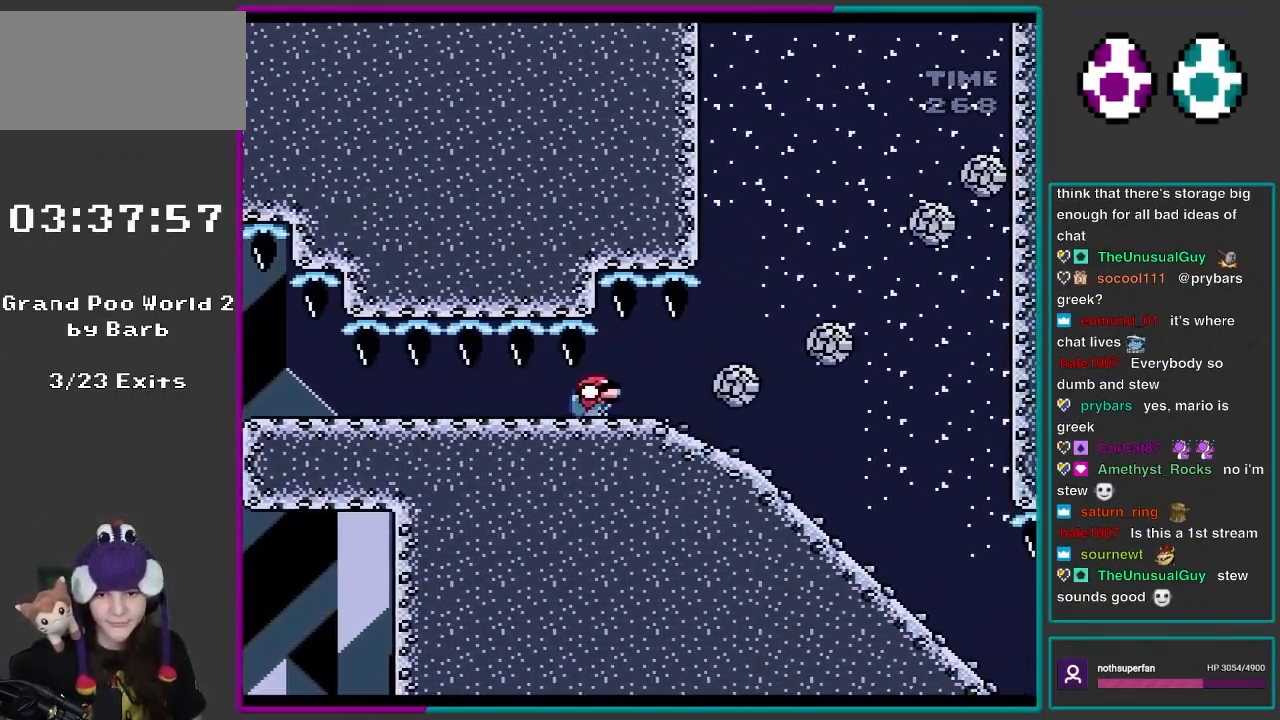
{"buttons": ["Y", "DPAD_DOWN"], "events": [[317, "DPAD_RIGHT", "up"]]}
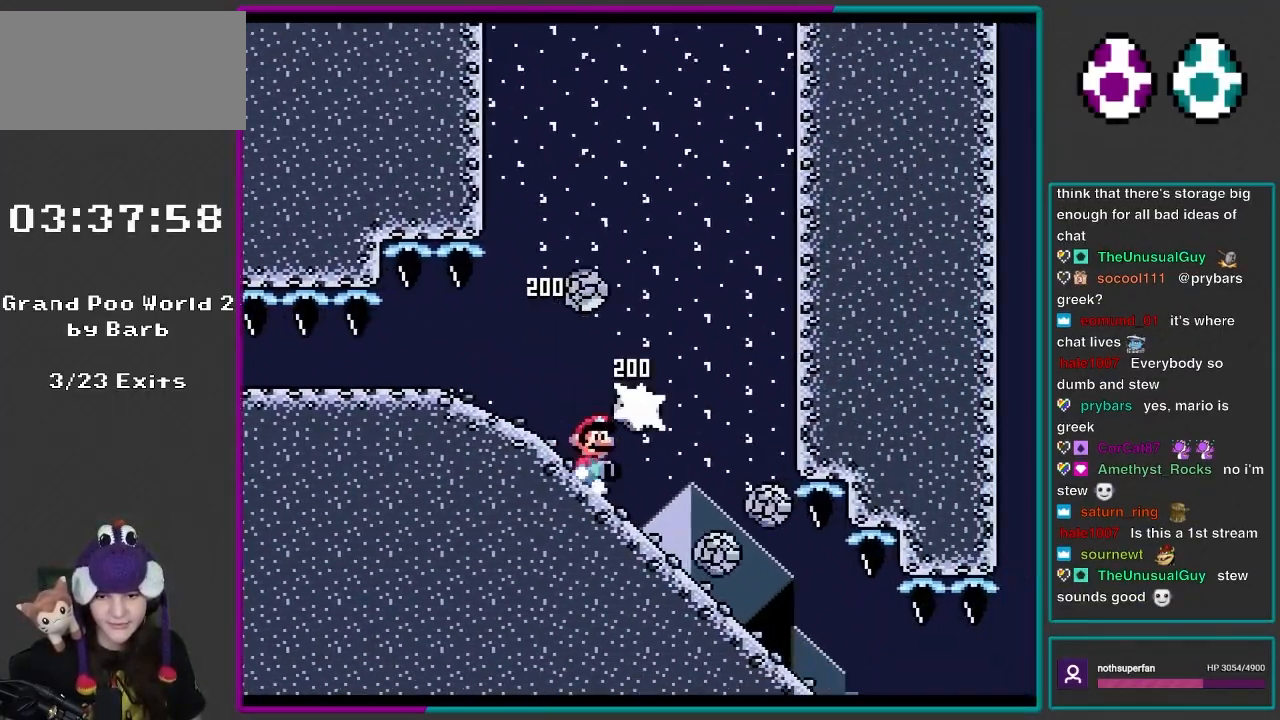
{"buttons": ["Y", "DPAD_DOWN"], "events": []}
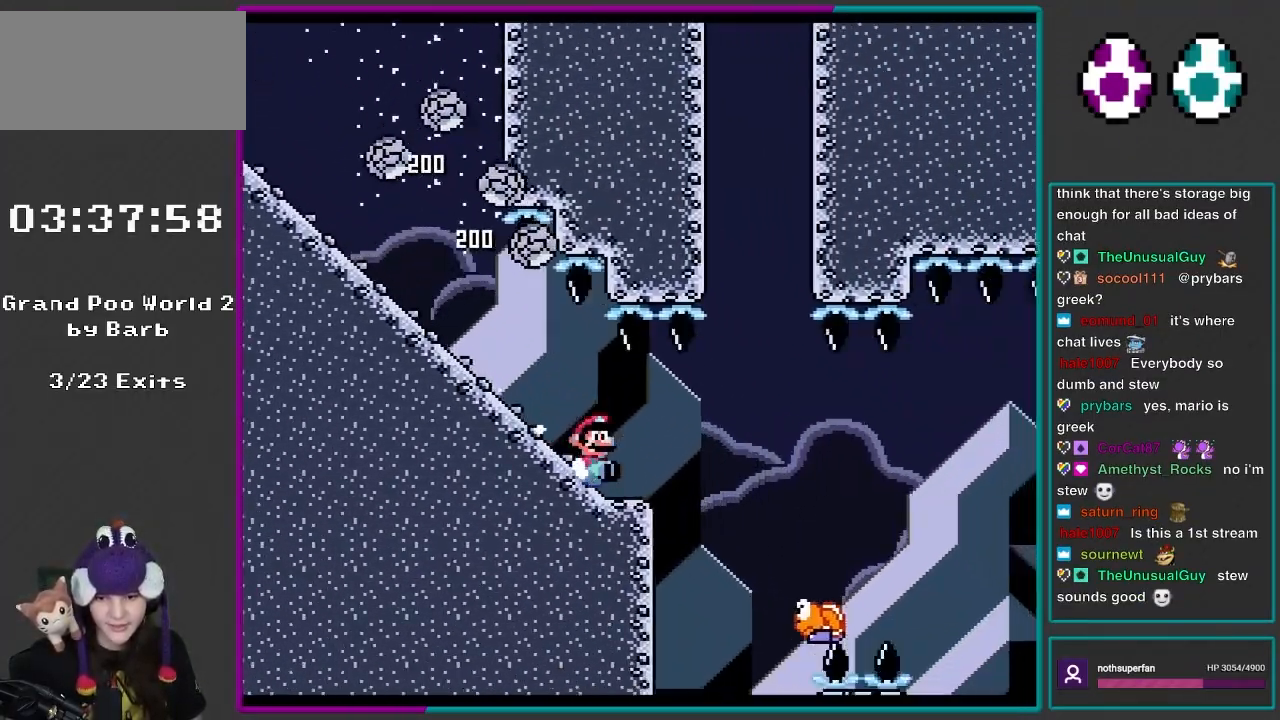
{"buttons": ["B", "Y"], "events": [[367, "DPAD_DOWN", "up"], [400, "B", "down"]]}
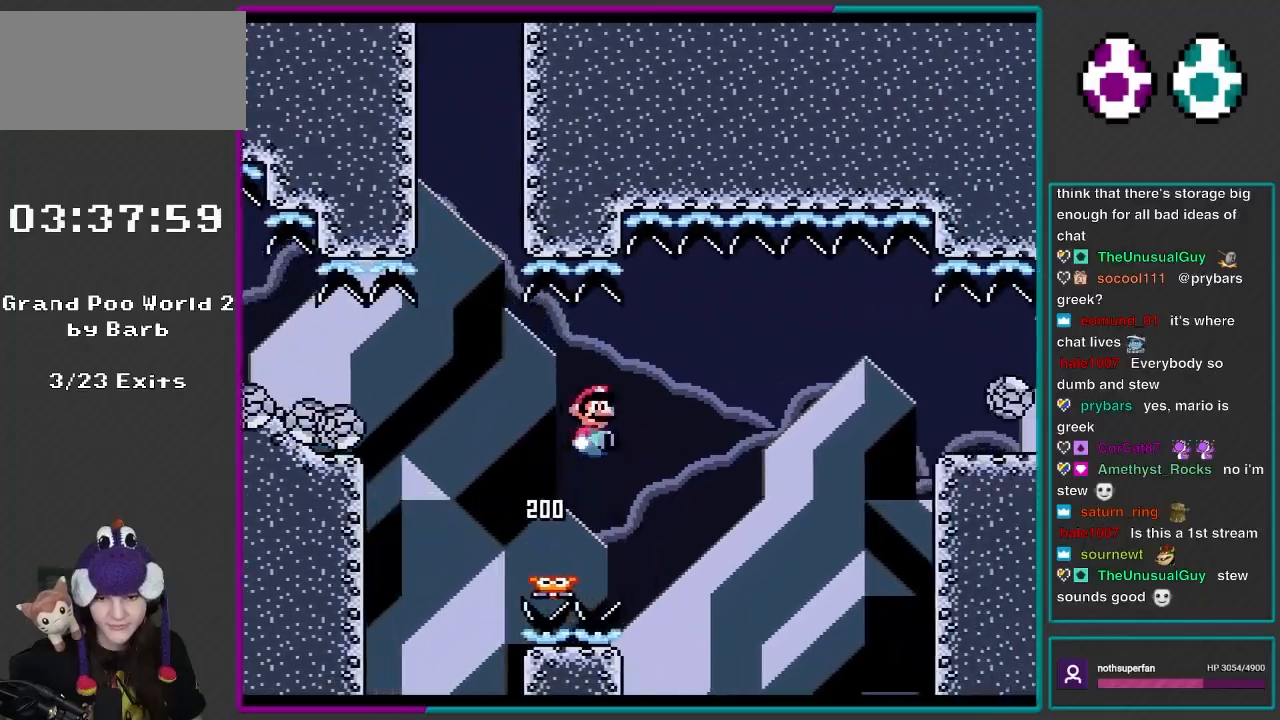
{"buttons": ["B", "Y"], "events": [[367, "B", "up"], [400, "B", "down"]]}
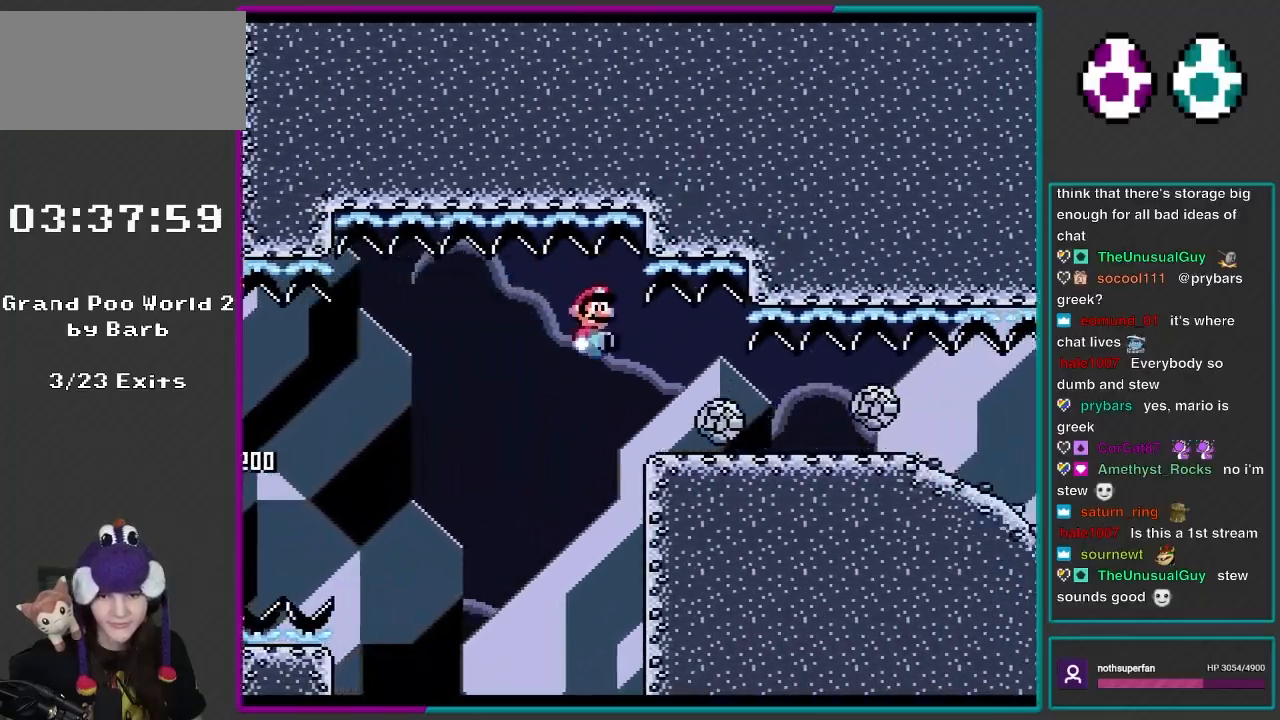
{"buttons": ["Y", "DPAD_DOWN"], "events": [[133, "B", "up"], [133, "DPAD_DOWN", "down"]]}
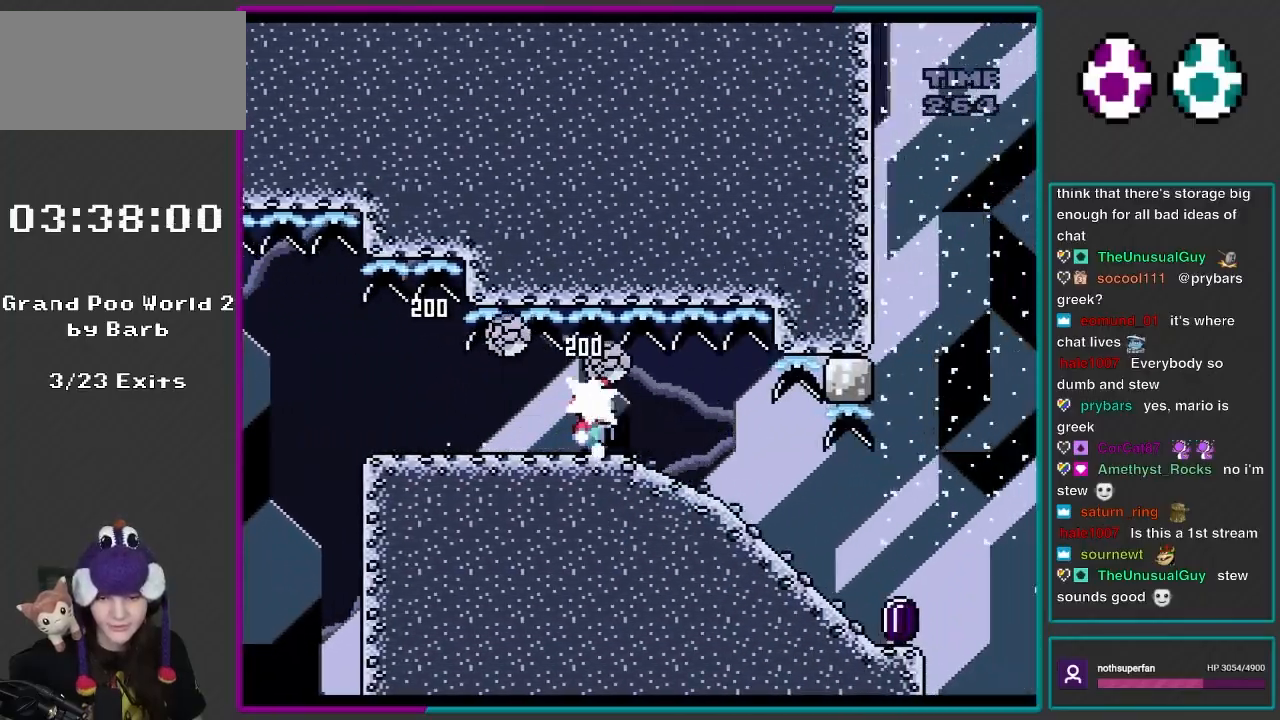
{"buttons": ["DPAD_DOWN"], "events": [[467, "Y", "up"]]}
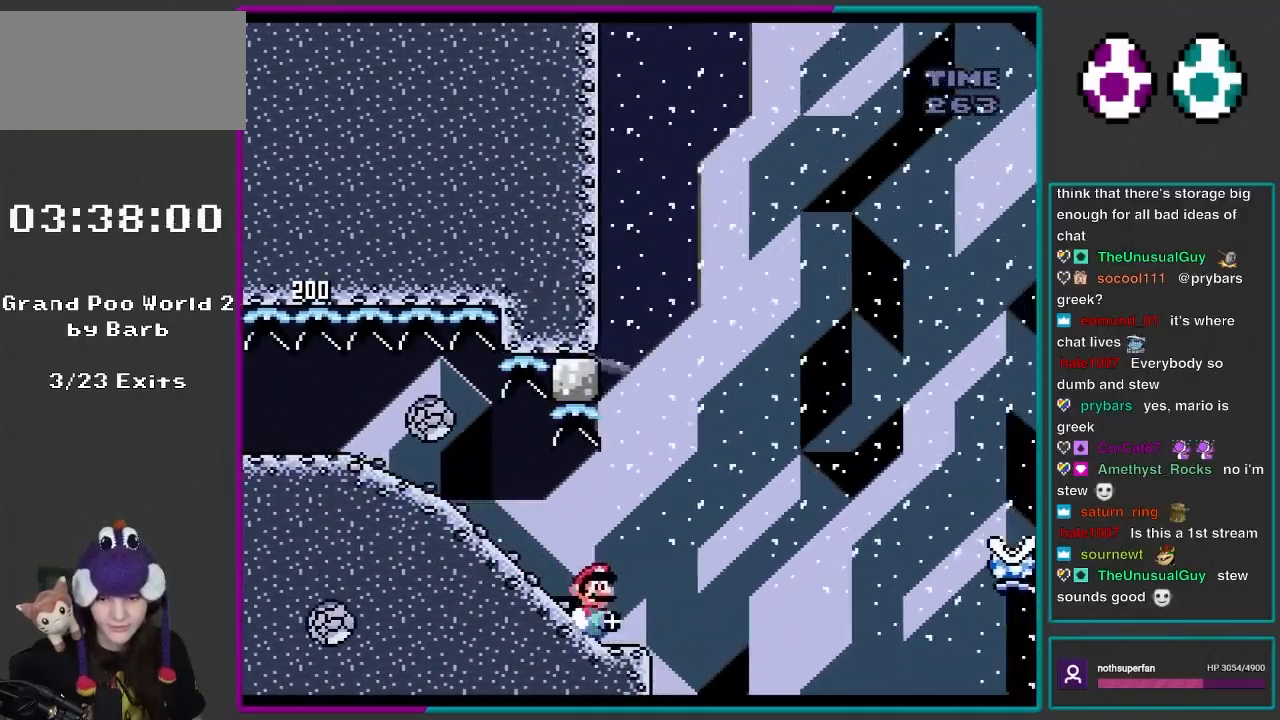
{"buttons": ["A", "X"], "events": [[33, "X", "down"], [167, "A", "down"], [167, "DPAD_DOWN", "up"]]}
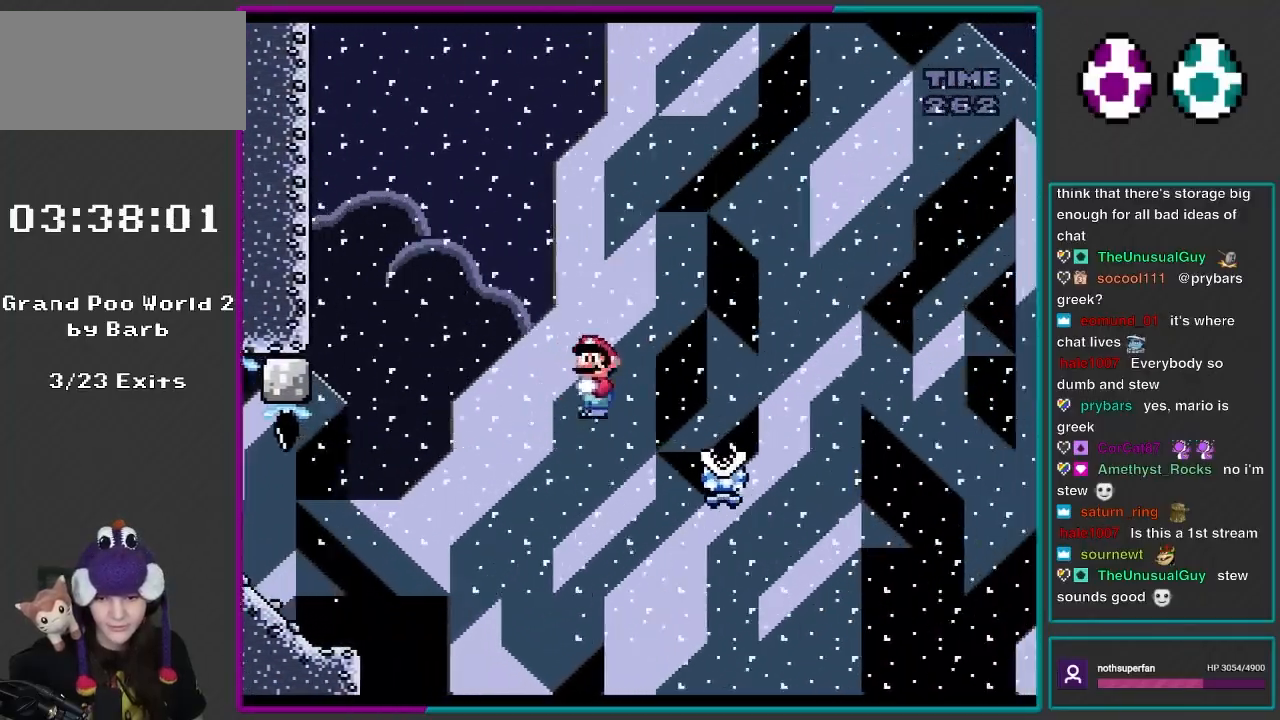
{"buttons": ["A", "X"], "events": []}
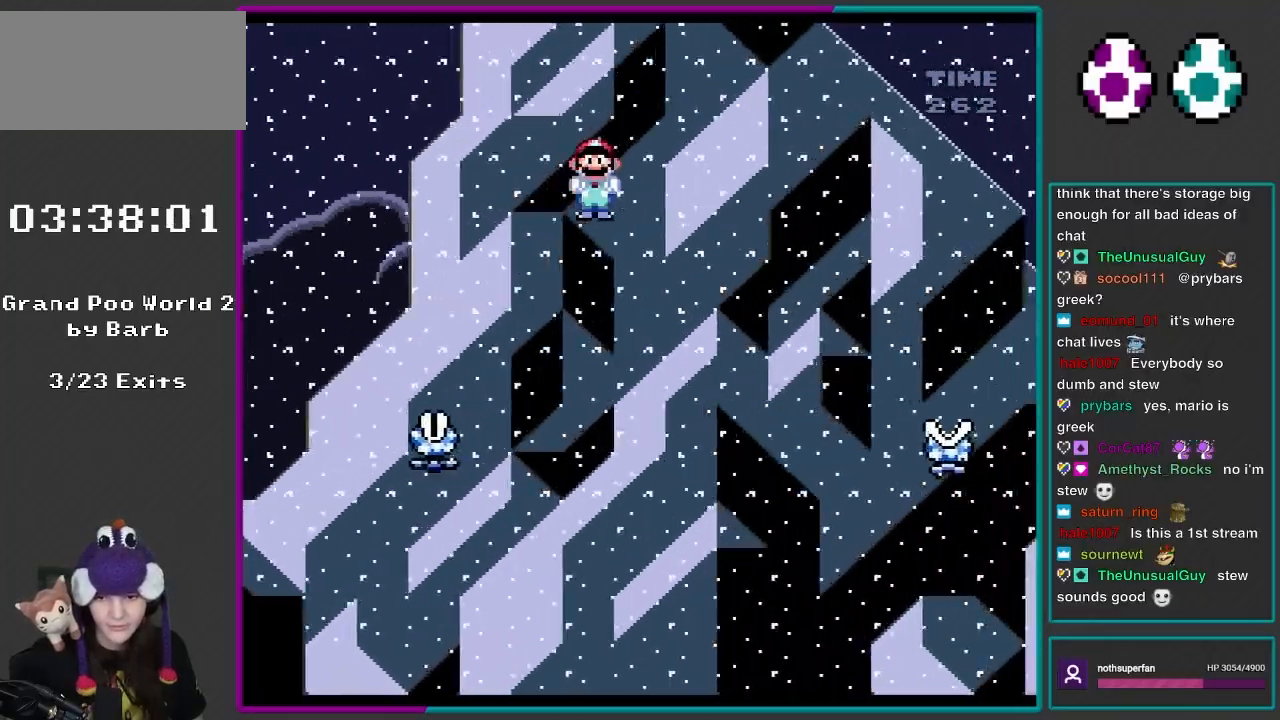
{"buttons": ["A", "X"], "events": []}
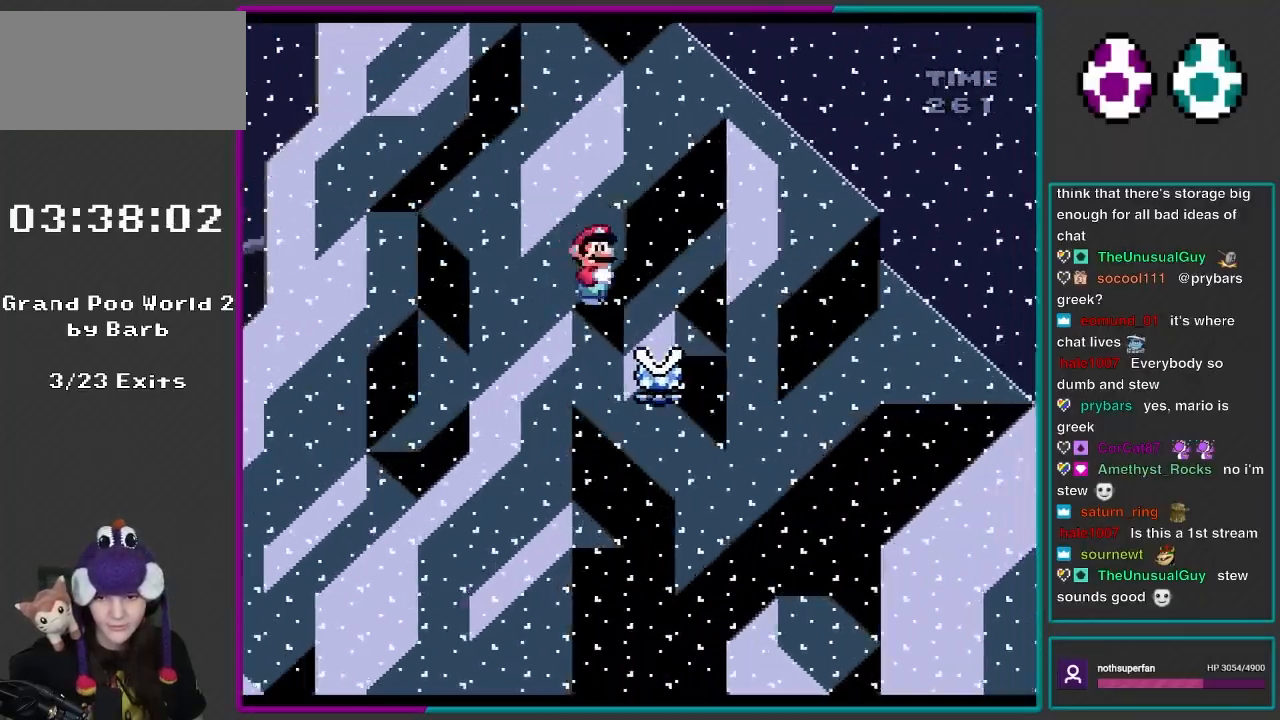
{"buttons": ["A", "X"], "events": []}
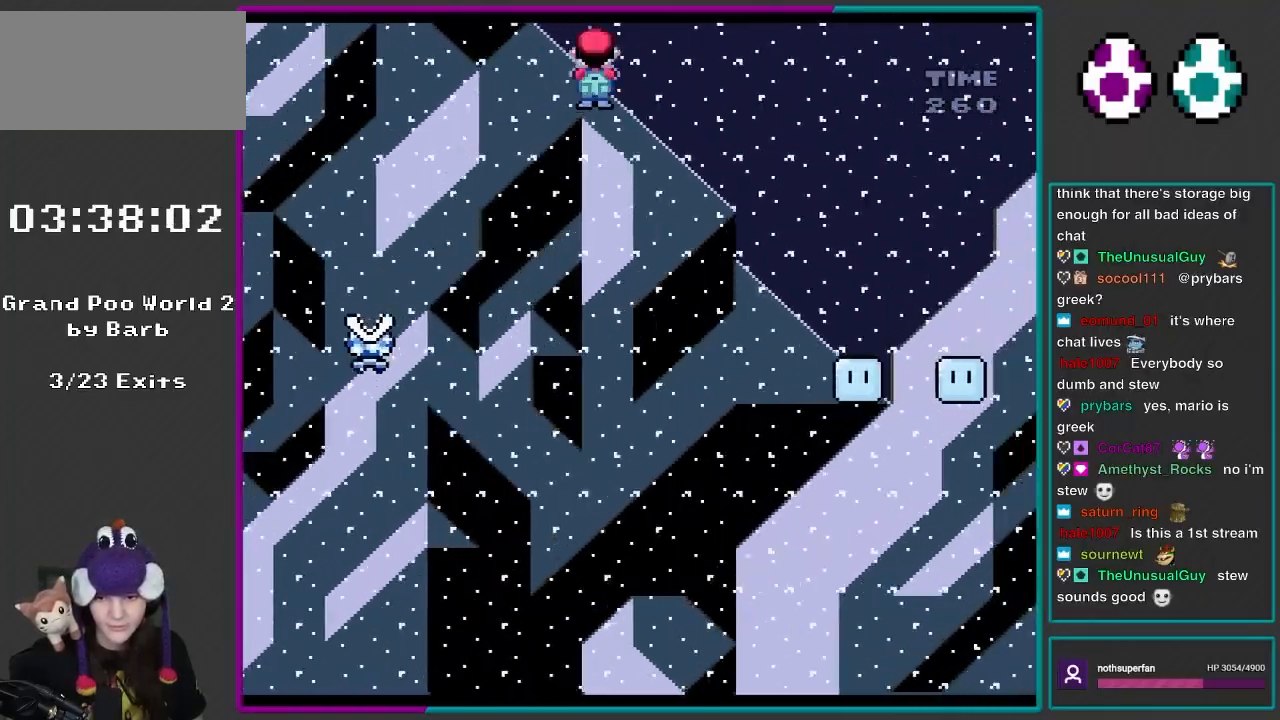
{"buttons": ["X", "DPAD_LEFT"], "events": [[333, "A", "up"], [483, "DPAD_LEFT", "down"]]}
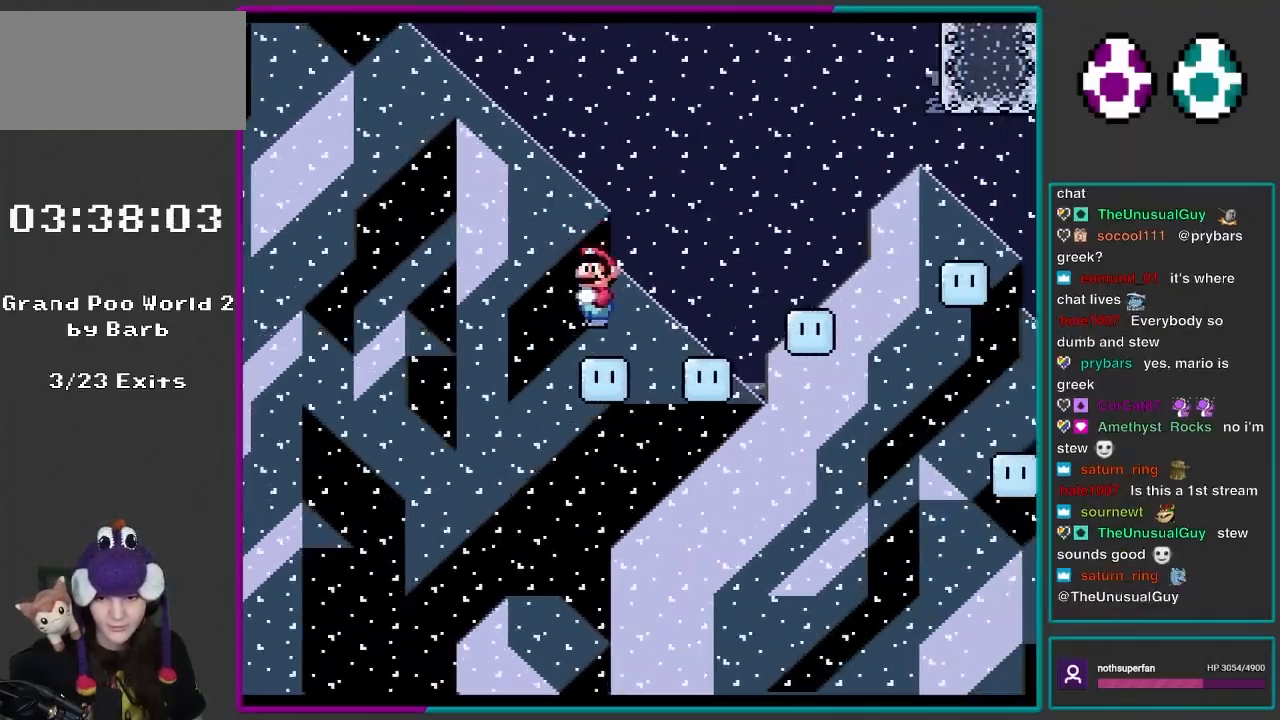
{"buttons": ["A", "X", "DPAD_LEFT"], "events": [[33, "A", "down"], [133, "DPAD_DOWN", "down"], [133, "DPAD_LEFT", "up"], [167, "DPAD_DOWN", "up"], [167, "DPAD_RIGHT", "down"], [500, "DPAD_LEFT", "down"], [500, "DPAD_RIGHT", "up"]]}